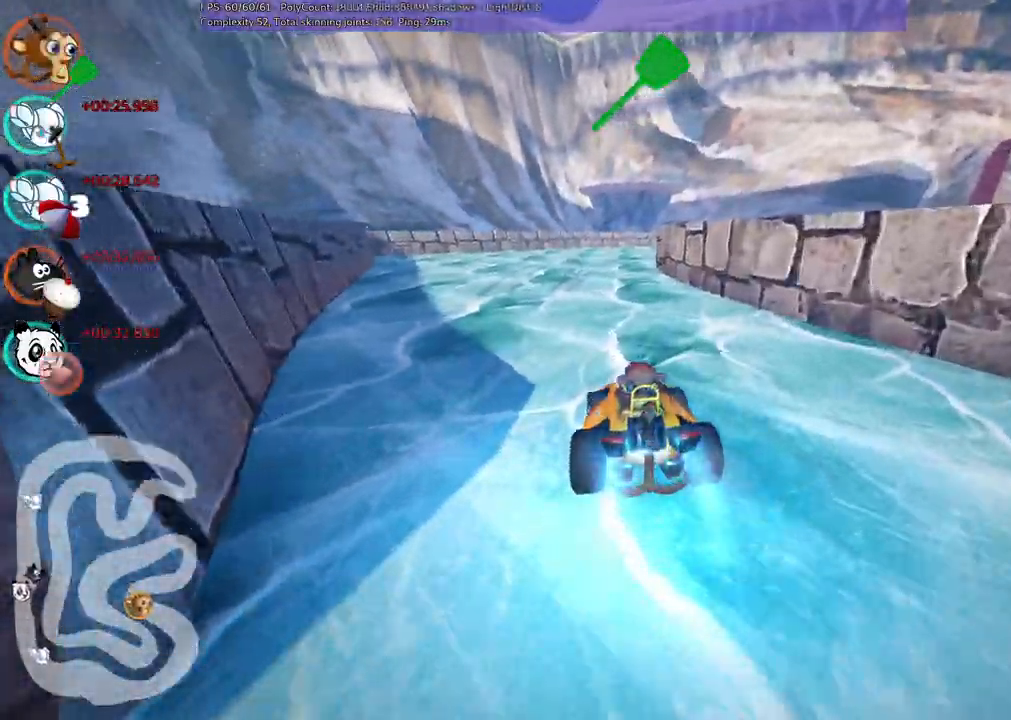
Gameplay with keyboard; each line is a JSON object with the keys held at the frame after it. "events" lists presses ("down") and releases ("up") of ".", "alt_r", "b", "c", "comma", "ctrl_r", "d", "down", "f", "g", "h", "j", "k", "l", "left", "m", "n", "quote", "return", "right", "semicolon", "shift_r", "space", "super", "up" and "v" between this image and that frame as [ms after this image, input, new state], when the widget could be followed in between. No other keys are recorded. Mouse input is not recorded. Not read: /.
{"keys": ["up"], "events": [[17, "m", "down"], [100, "left", "down"], [100, "right", "up"], [150, "m", "up"], [483, "left", "up"]]}
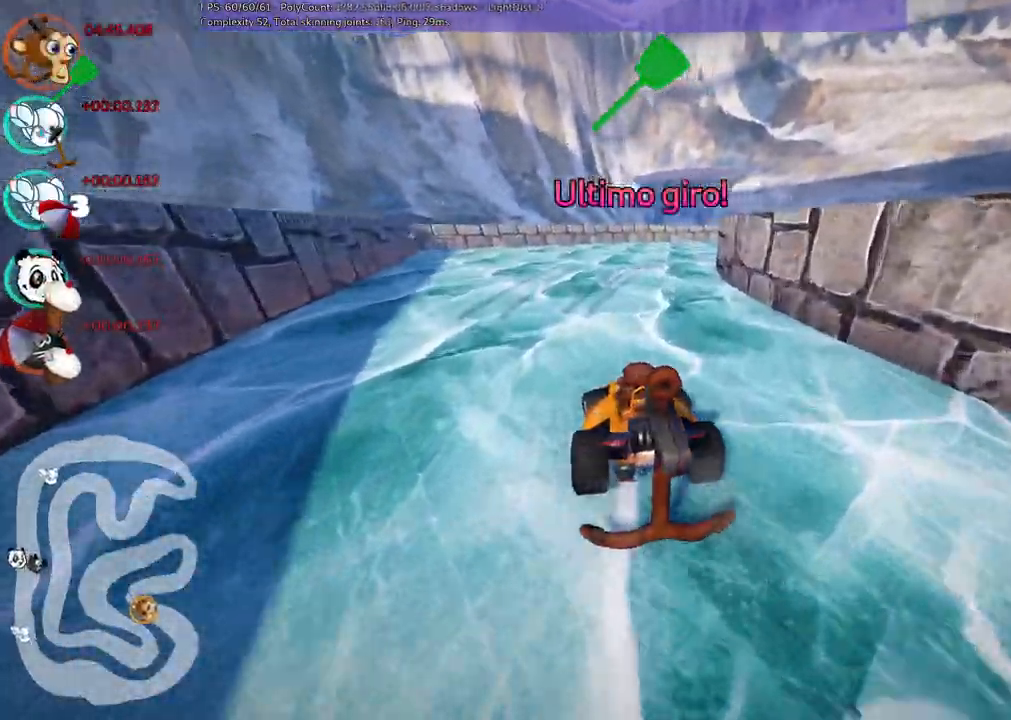
{"keys": ["left", "m", "up"], "events": [[117, "m", "down"], [117, "right", "down"], [267, "left", "down"], [317, "right", "up"]]}
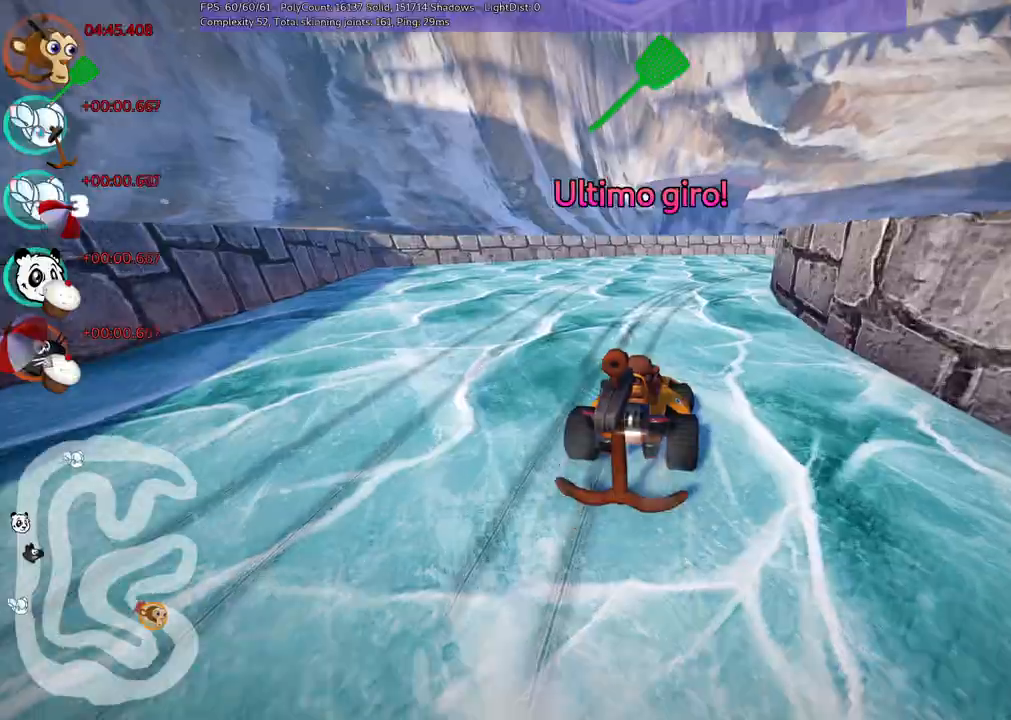
{"keys": ["left", "m", "right", "up"]}
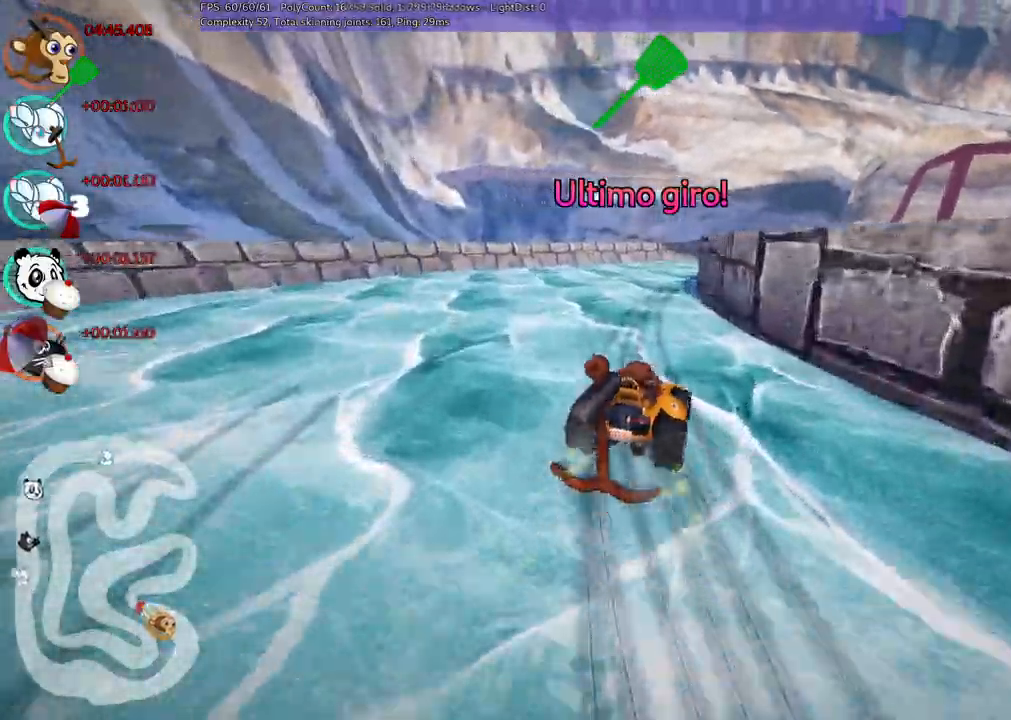
{"keys": ["left", "m", "right", "up"], "events": [[150, "right", "up"], [200, "right", "down"], [300, "n", "down"], [400, "right", "up"], [483, "n", "up"], [483, "right", "down"]]}
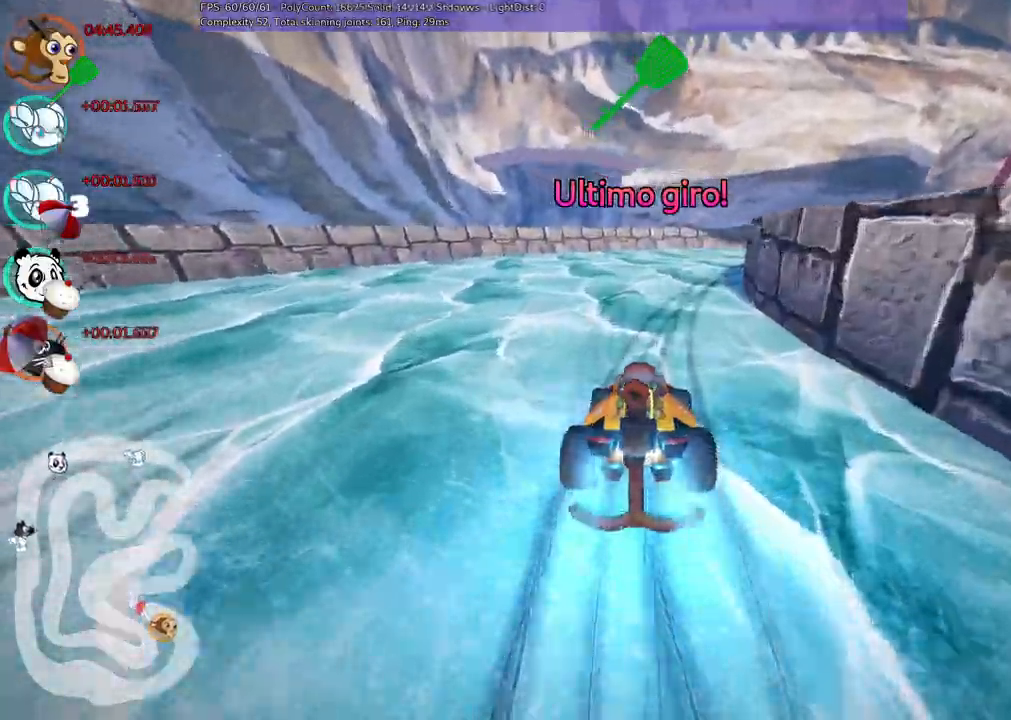
{"keys": ["up"]}